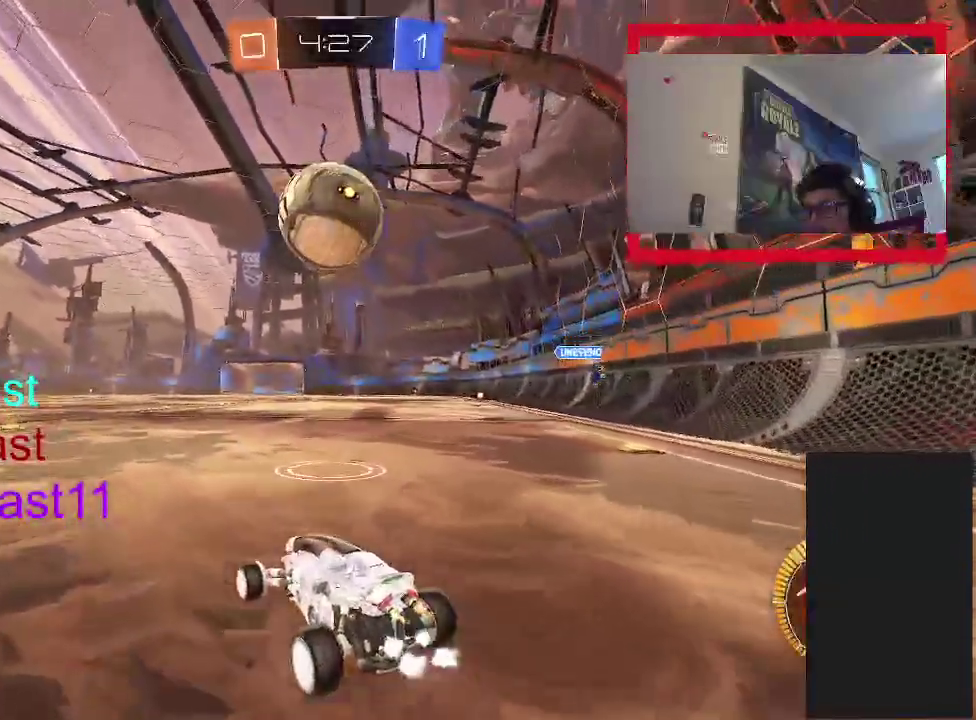
Gameplay with a controller (PlayStation layout); each line is a JSON object with the inputs held at the frame after it. "events" lists button and stick changes between this image and that frame as [ms after this image, input, new state], when the widget could be followed in between. Not read: L1 L3 R1 R3.
{"buttons": ["R2"], "left_stick": "center", "right_stick": "center", "events": [[217, "left_stick", "up-right"], [267, "R2", "up"], [300, "left_stick", "center"], [467, "R2", "down"]]}
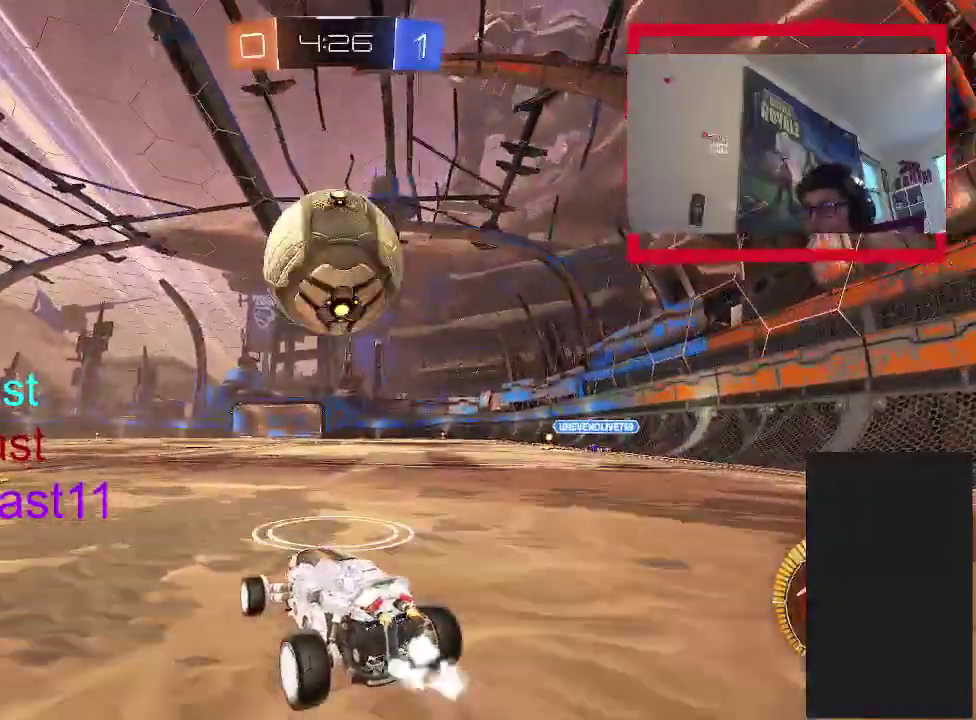
{"buttons": ["R2"], "left_stick": "center", "right_stick": "center", "events": [[33, "TRIANGLE", "down"], [133, "CIRCLE", "down"], [183, "TRIANGLE", "up"], [200, "CIRCLE", "up"]]}
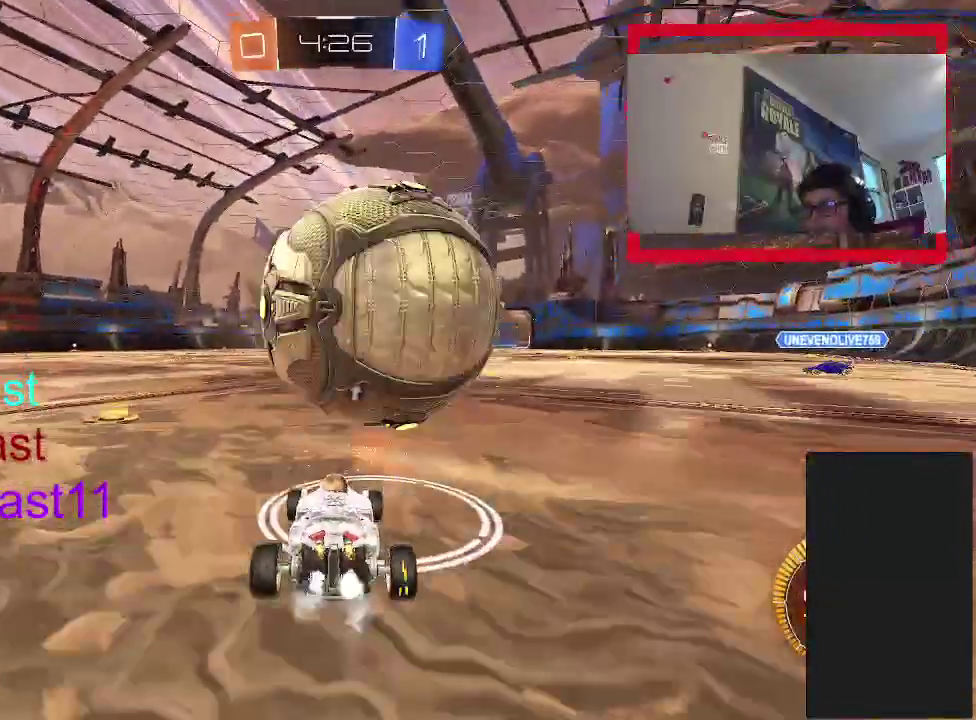
{"buttons": ["CIRCLE", "R2"], "left_stick": "center", "right_stick": "center", "events": [[133, "R2", "up"], [200, "left_stick", "up-right"], [250, "R2", "down"], [267, "left_stick", "center"], [300, "CIRCLE", "down"]]}
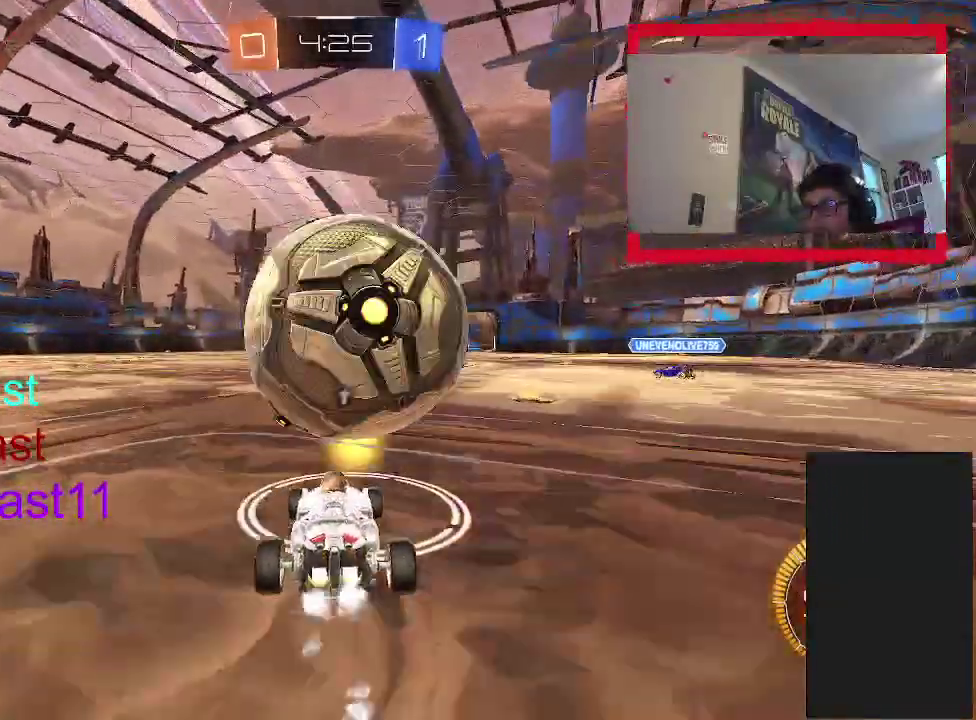
{"buttons": ["R2"], "left_stick": "center", "right_stick": "center", "events": [[33, "CIRCLE", "up"], [217, "R2", "up"], [350, "R2", "down"]]}
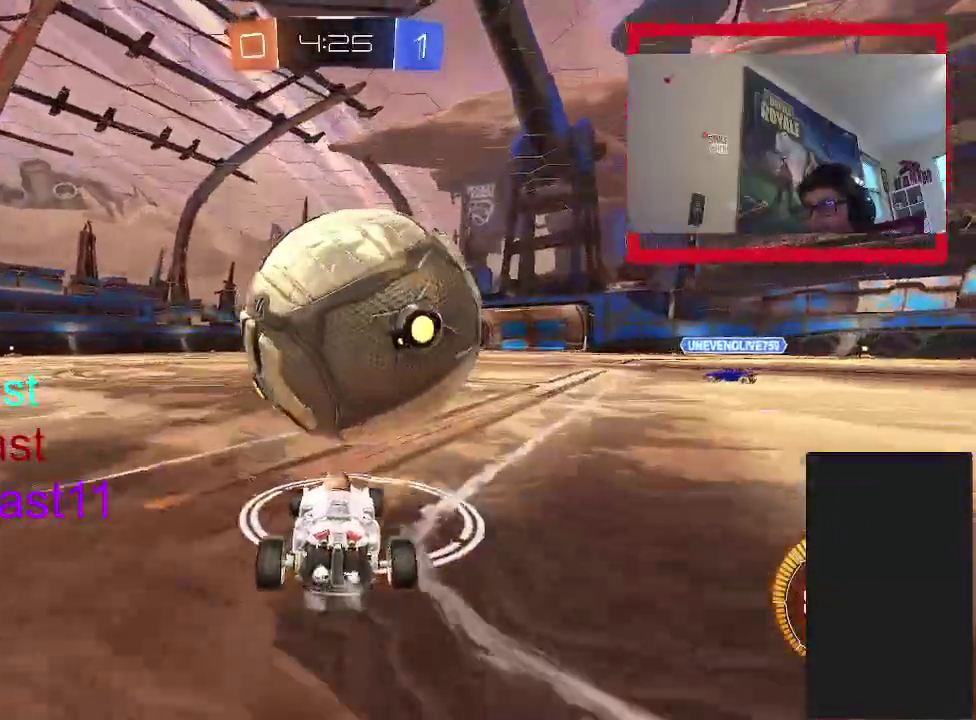
{"buttons": ["CROSS", "CIRCLE", "R2"], "left_stick": "left", "right_stick": "center", "events": [[150, "left_stick", "up-right"], [217, "CIRCLE", "down"], [233, "left_stick", "center"], [433, "left_stick", "left"], [450, "CROSS", "down"]]}
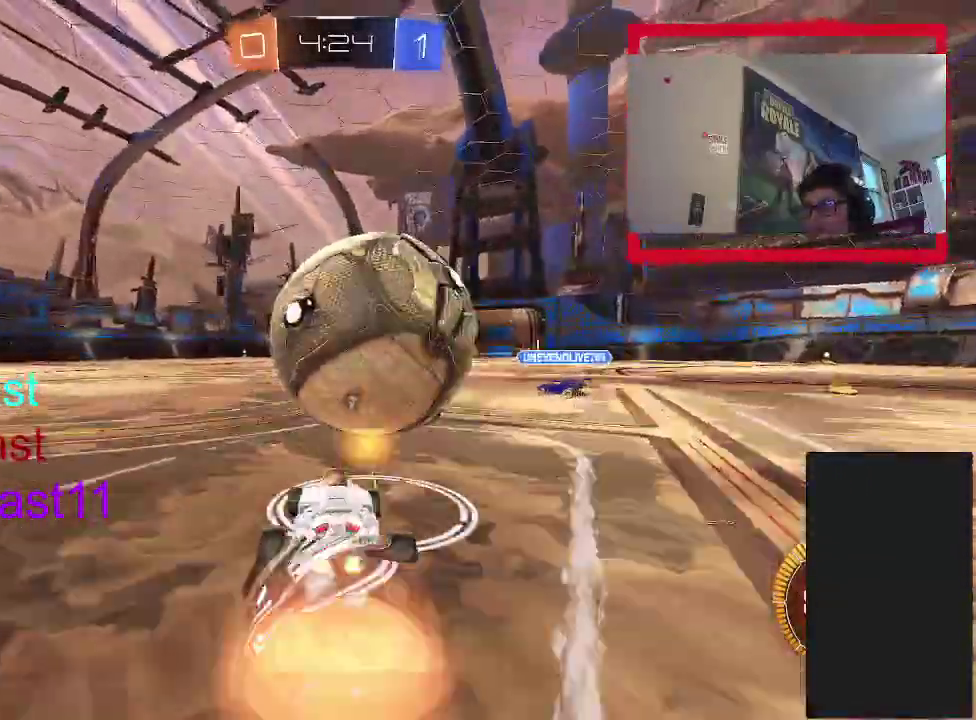
{"buttons": ["CROSS", "CIRCLE", "R2"], "left_stick": "up-right", "right_stick": "center", "events": [[83, "CROSS", "up"], [183, "left_stick", "down-right"], [267, "CROSS", "down"], [417, "left_stick", "up-right"]]}
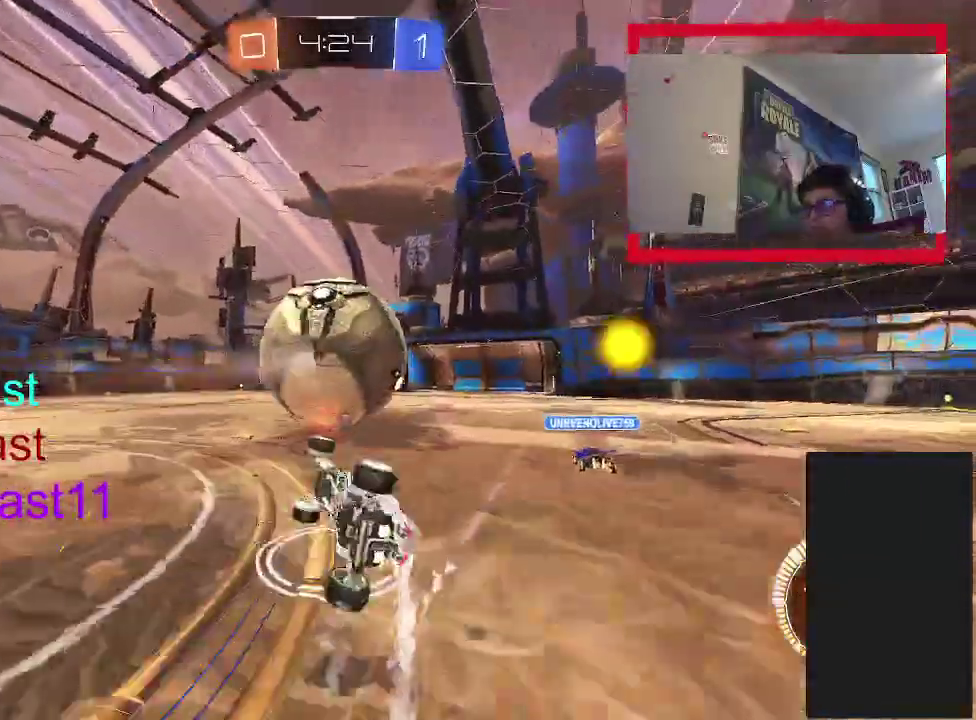
{"buttons": ["R2"], "left_stick": "up-right", "right_stick": "center", "events": [[283, "CROSS", "up"], [350, "CIRCLE", "up"], [383, "left_stick", "up"], [433, "left_stick", "up-right"]]}
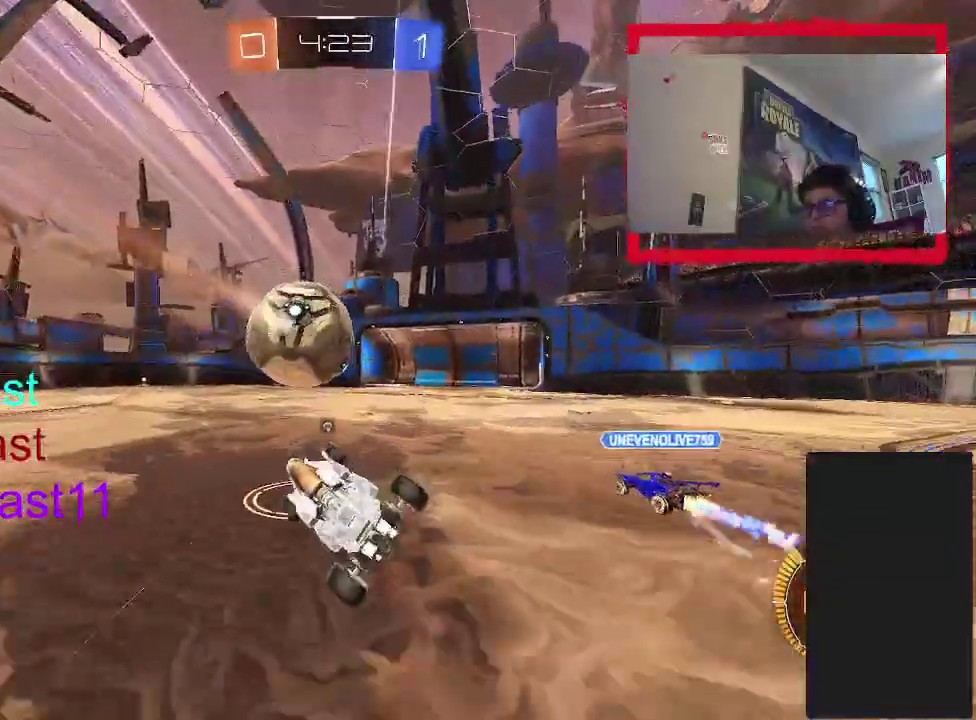
{"buttons": ["R2"], "left_stick": "center", "right_stick": "center", "events": [[83, "left_stick", "center"]]}
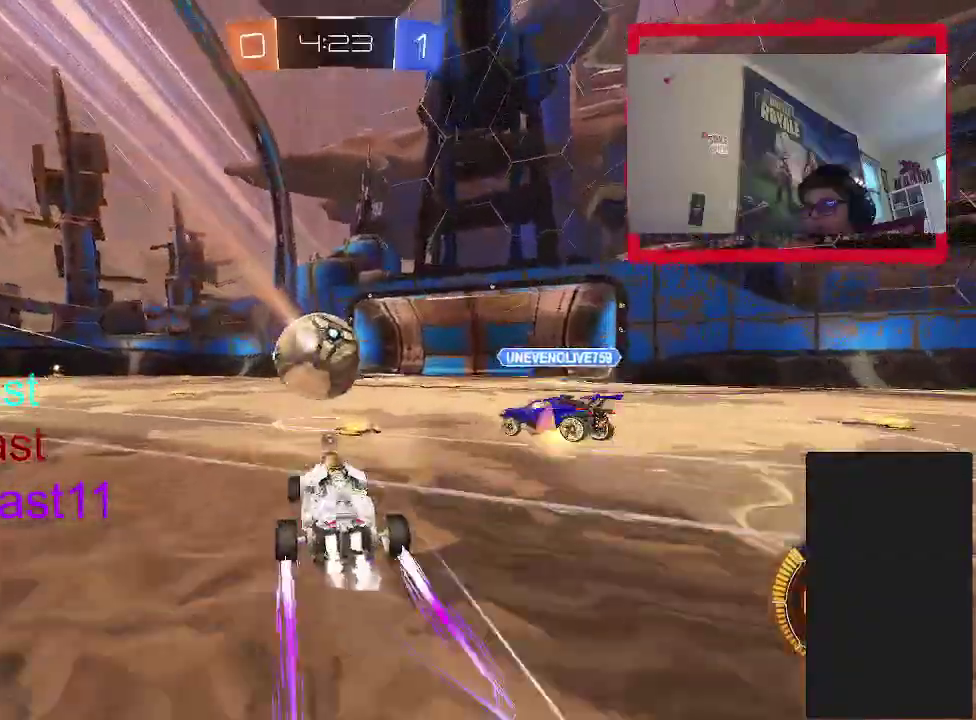
{"buttons": ["TRIANGLE", "R2"], "left_stick": "left", "right_stick": "center", "events": [[217, "left_stick", "left"], [400, "left_stick", "center"], [433, "TRIANGLE", "down"], [467, "left_stick", "left"]]}
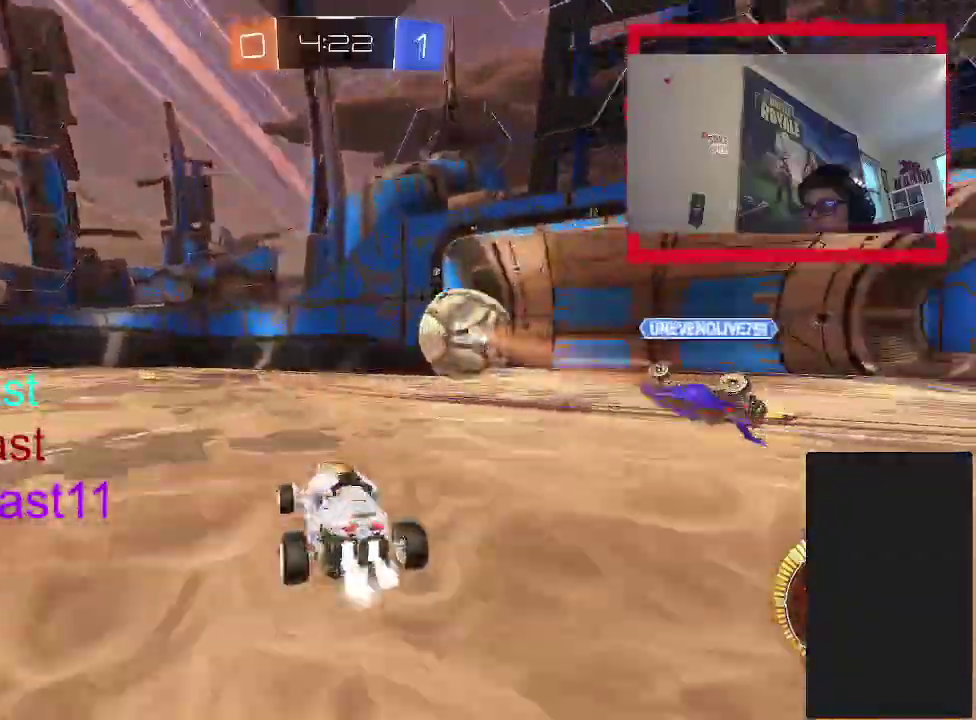
{"buttons": ["CIRCLE", "R2"], "left_stick": "up-left", "right_stick": "center", "events": [[100, "CIRCLE", "down"], [100, "TRIANGLE", "up"], [150, "left_stick", "up-left"], [283, "TRIANGLE", "down"], [283, "left_stick", "center"], [433, "TRIANGLE", "up"], [433, "left_stick", "up-left"]]}
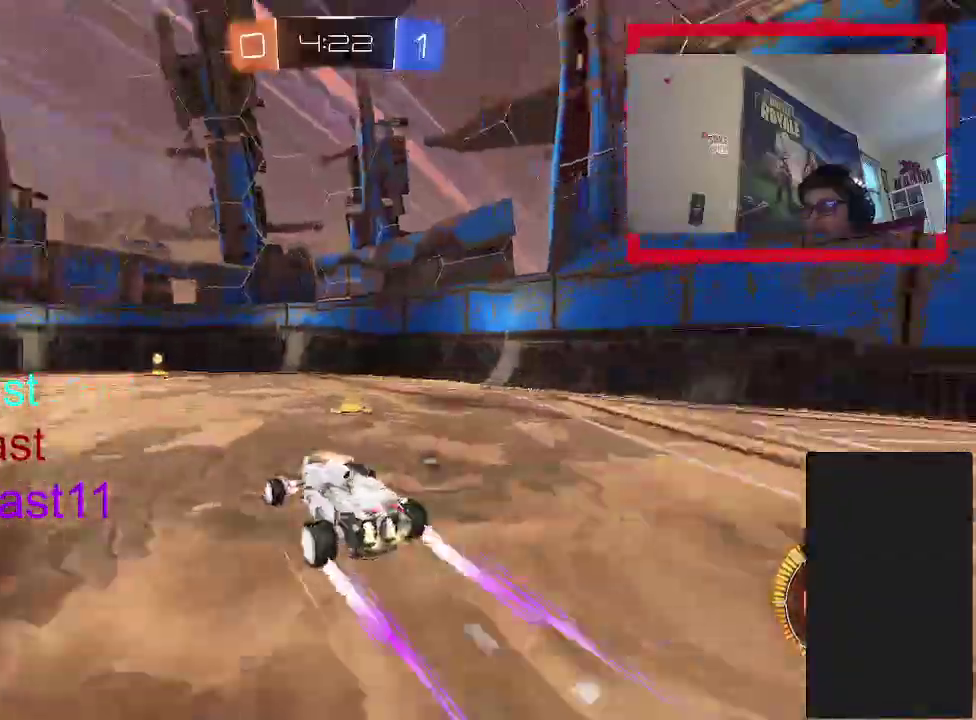
{"buttons": ["R2"], "left_stick": "up-right", "right_stick": "center", "events": [[83, "left_stick", "up"], [183, "CIRCLE", "up"], [200, "TRIANGLE", "down"], [250, "left_stick", "up-right"], [350, "TRIANGLE", "up"]]}
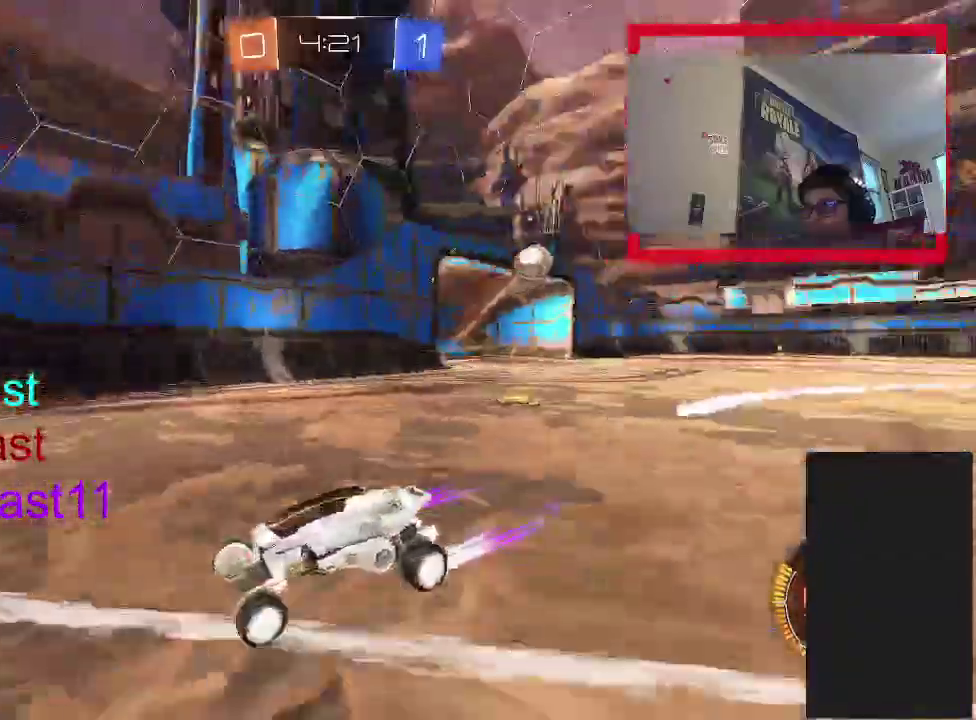
{"buttons": ["R2"], "left_stick": "up-left", "right_stick": "center", "events": [[83, "left_stick", "up"], [150, "left_stick", "up-left"]]}
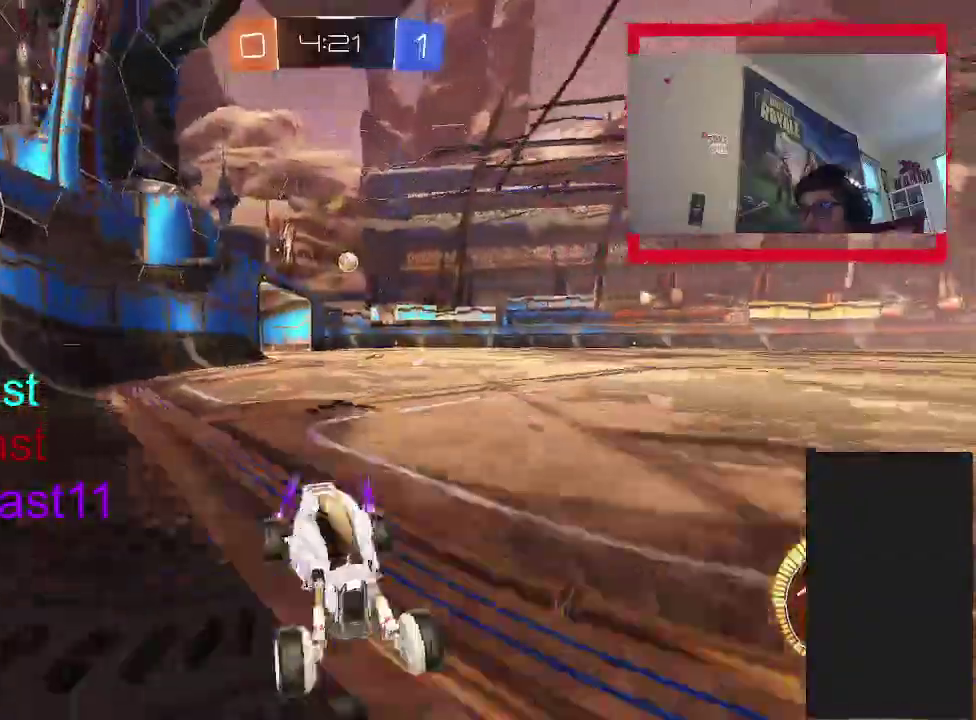
{"buttons": ["R2"], "left_stick": "up-left", "right_stick": "center", "events": []}
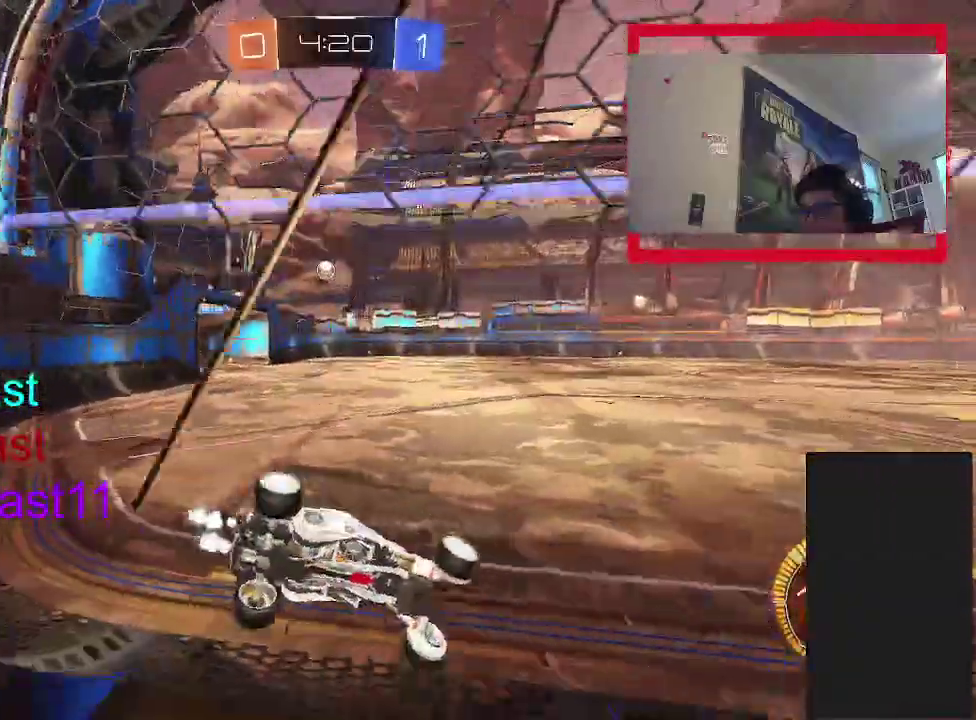
{"buttons": ["CIRCLE", "TRIANGLE", "R2"], "left_stick": "up-left", "right_stick": "center", "events": [[200, "CIRCLE", "down"], [417, "TRIANGLE", "down"]]}
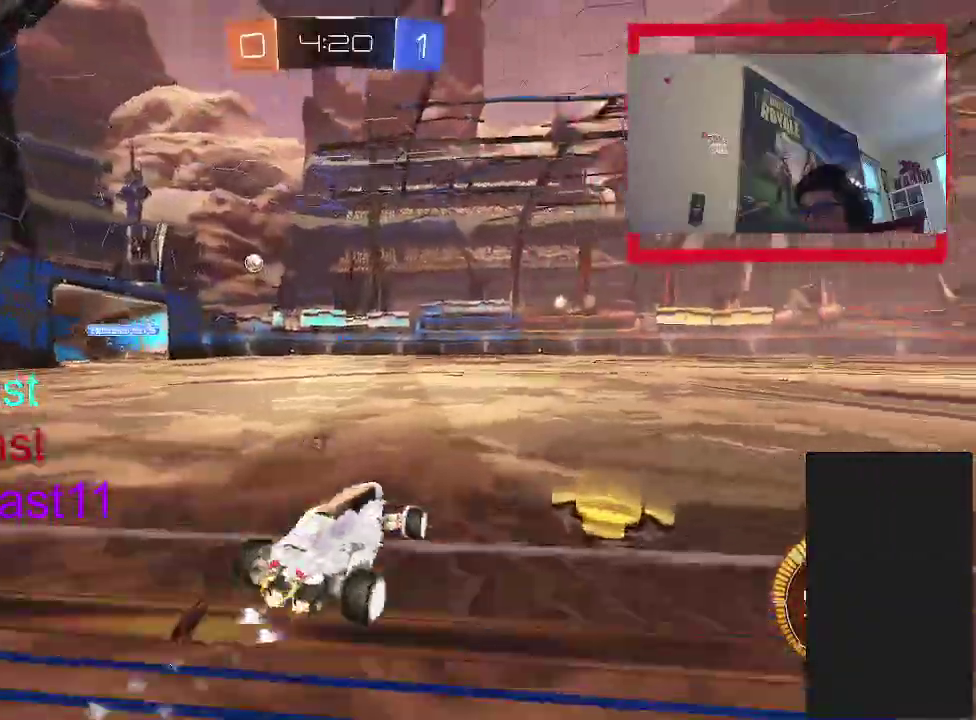
{"buttons": ["CROSS", "R2"], "left_stick": "up-right", "right_stick": "center", "events": [[33, "TRIANGLE", "up"], [217, "left_stick", "up"], [233, "CIRCLE", "up"], [250, "CROSS", "down"], [317, "CROSS", "up"], [333, "CIRCLE", "down"], [400, "CIRCLE", "up"], [400, "CROSS", "down"], [417, "left_stick", "up-right"]]}
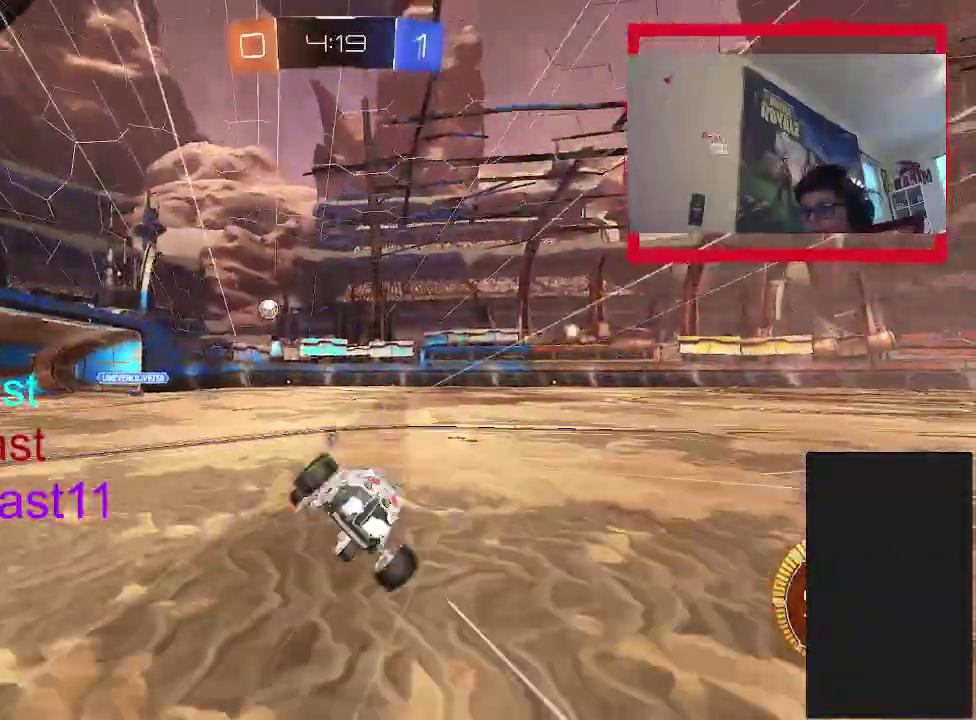
{"buttons": ["TRIANGLE", "R2"], "left_stick": "down-right", "right_stick": "center", "events": [[50, "left_stick", "down"], [100, "CROSS", "up"], [150, "left_stick", "down-right"], [450, "TRIANGLE", "down"]]}
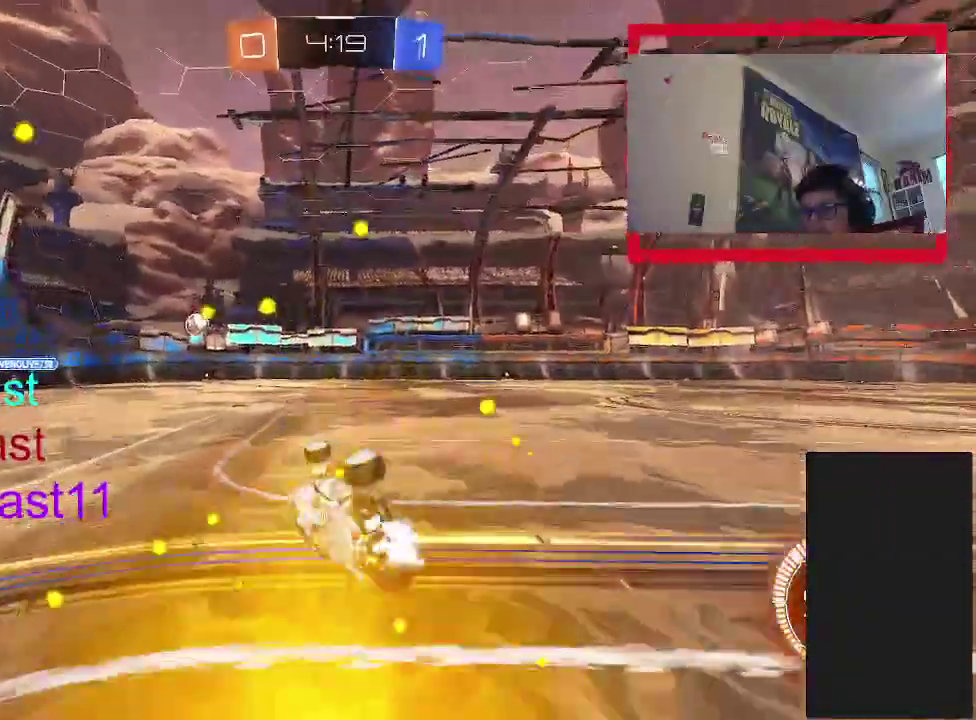
{"buttons": ["R2"], "left_stick": "center", "right_stick": "center", "events": [[17, "left_stick", "up-left"], [183, "TRIANGLE", "up"], [183, "left_stick", "down"], [333, "left_stick", "left"], [417, "left_stick", "center"]]}
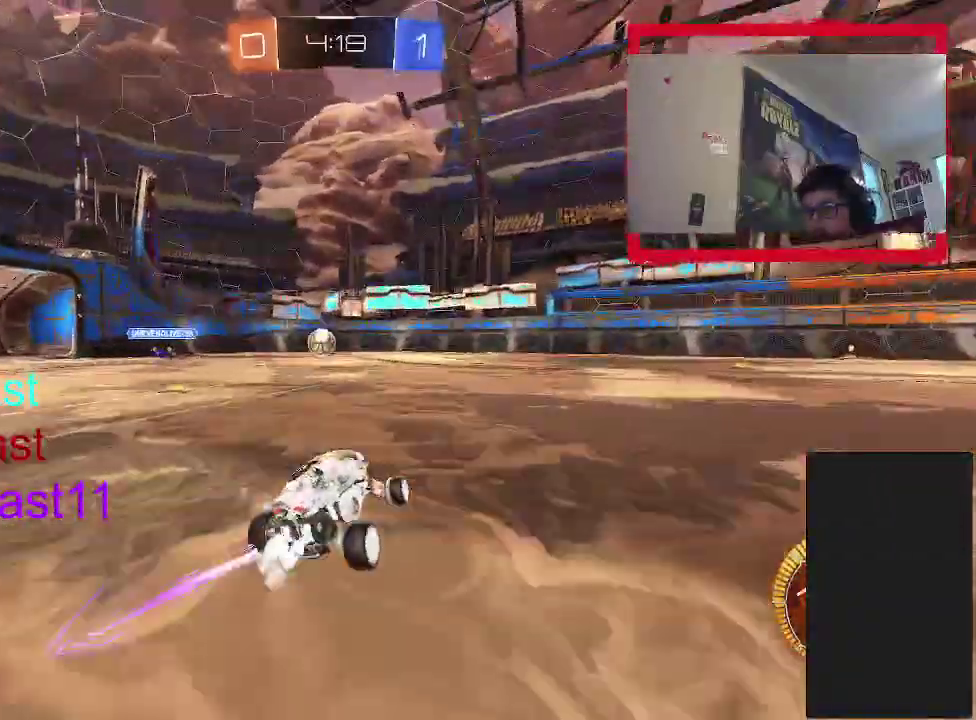
{"buttons": [], "left_stick": "center", "right_stick": "center", "events": [[83, "left_stick", "left"], [167, "R2", "up"], [333, "left_stick", "right"], [450, "left_stick", "center"]]}
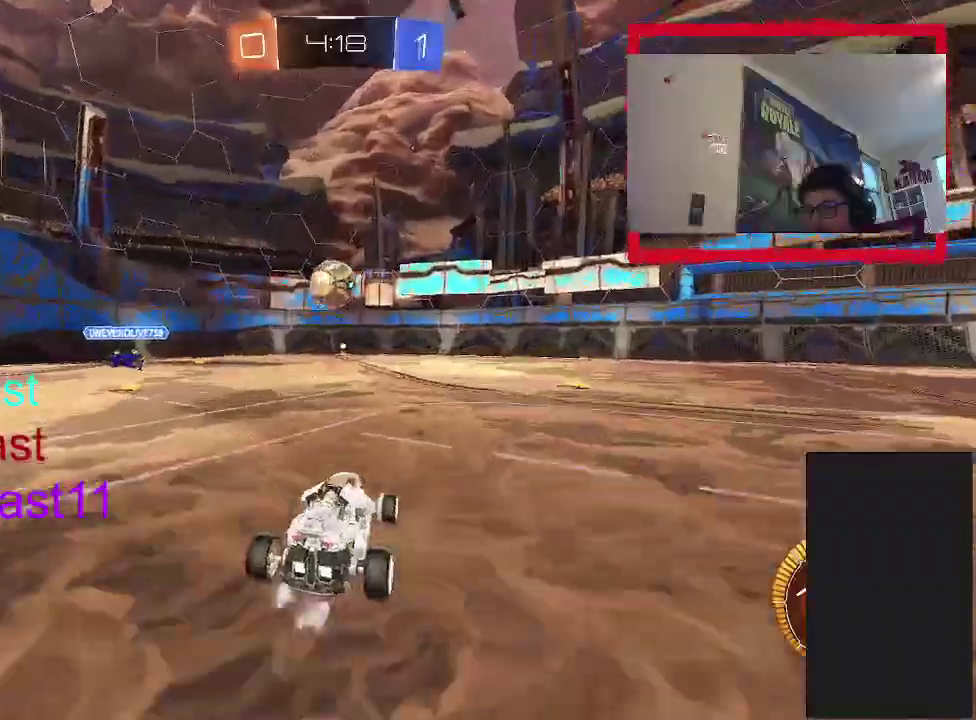
{"buttons": ["CROSS", "R2"], "left_stick": "center", "right_stick": "center", "events": [[67, "L2", "down"], [233, "CROSS", "down"], [300, "L2", "up"], [333, "CROSS", "up"], [400, "CROSS", "down"], [433, "R2", "down"]]}
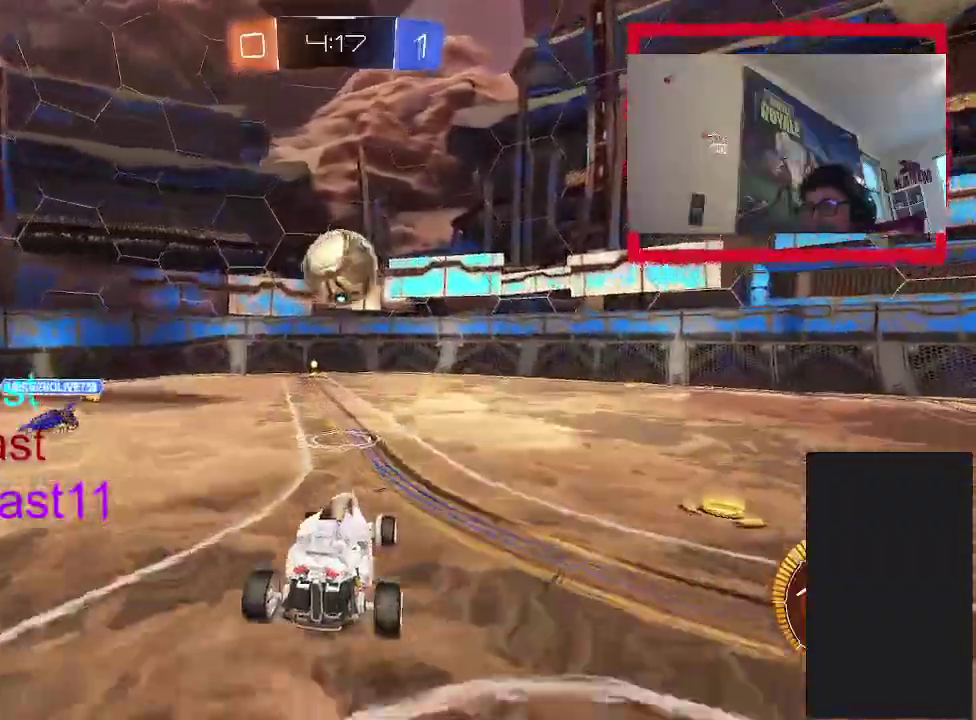
{"buttons": ["CIRCLE", "R2"], "left_stick": "center", "right_stick": "center", "events": [[50, "CIRCLE", "down"], [100, "CROSS", "up"], [217, "left_stick", "up-right"], [417, "left_stick", "center"]]}
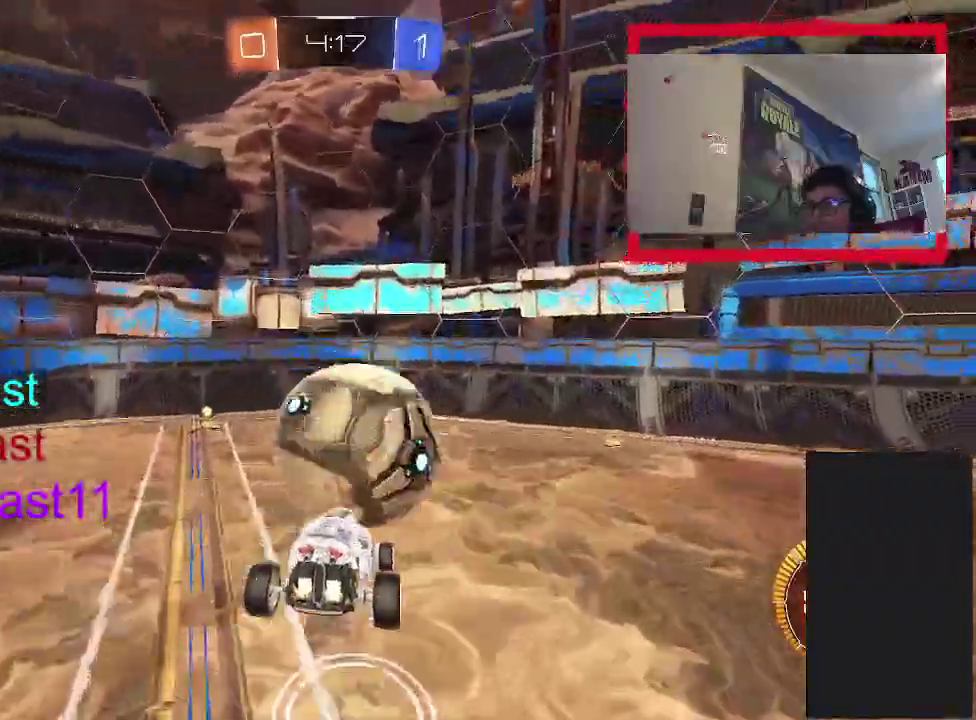
{"buttons": ["R2"], "left_stick": "center", "right_stick": "center", "events": [[483, "CIRCLE", "up"]]}
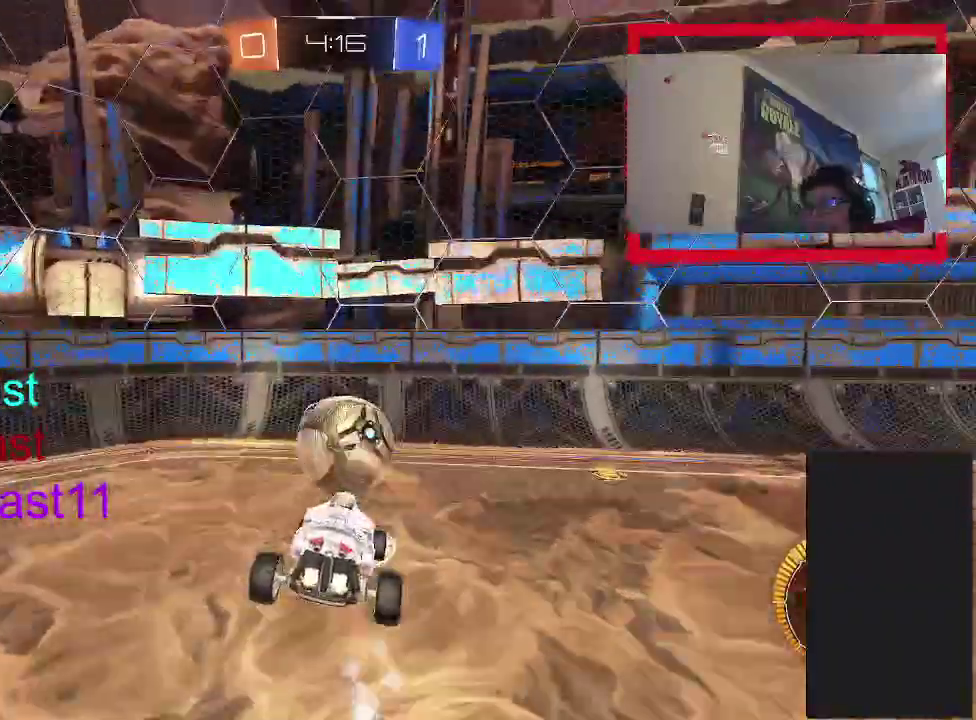
{"buttons": ["R2"], "left_stick": "center", "right_stick": "center", "events": []}
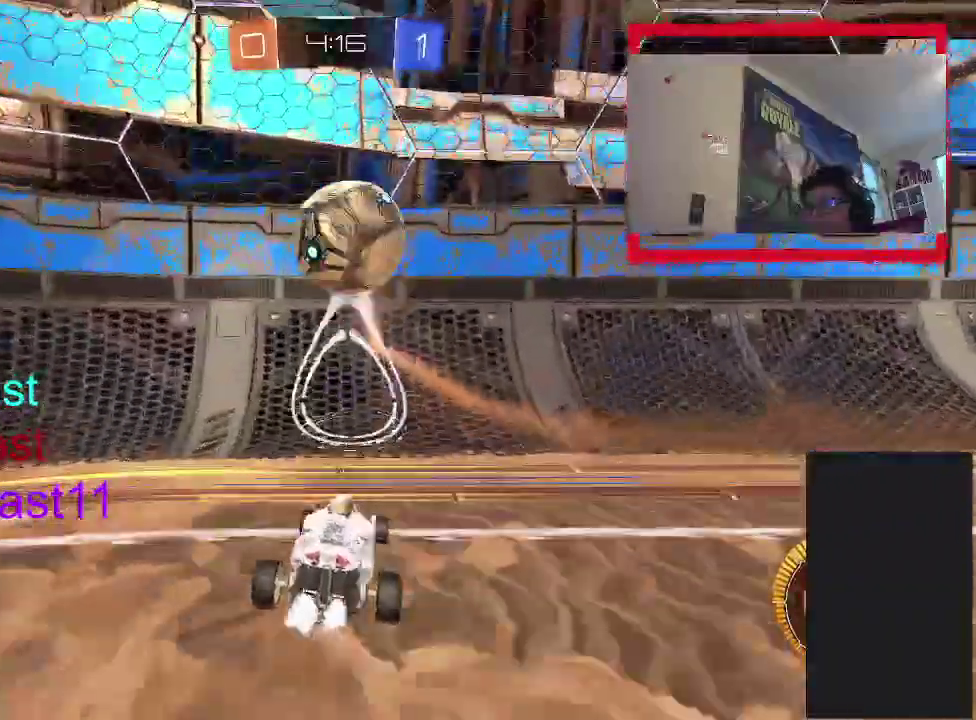
{"buttons": ["L2", "R2"], "left_stick": "left", "right_stick": "center", "events": [[350, "left_stick", "left"], [400, "L2", "down"], [400, "R2", "up"], [467, "R2", "down"]]}
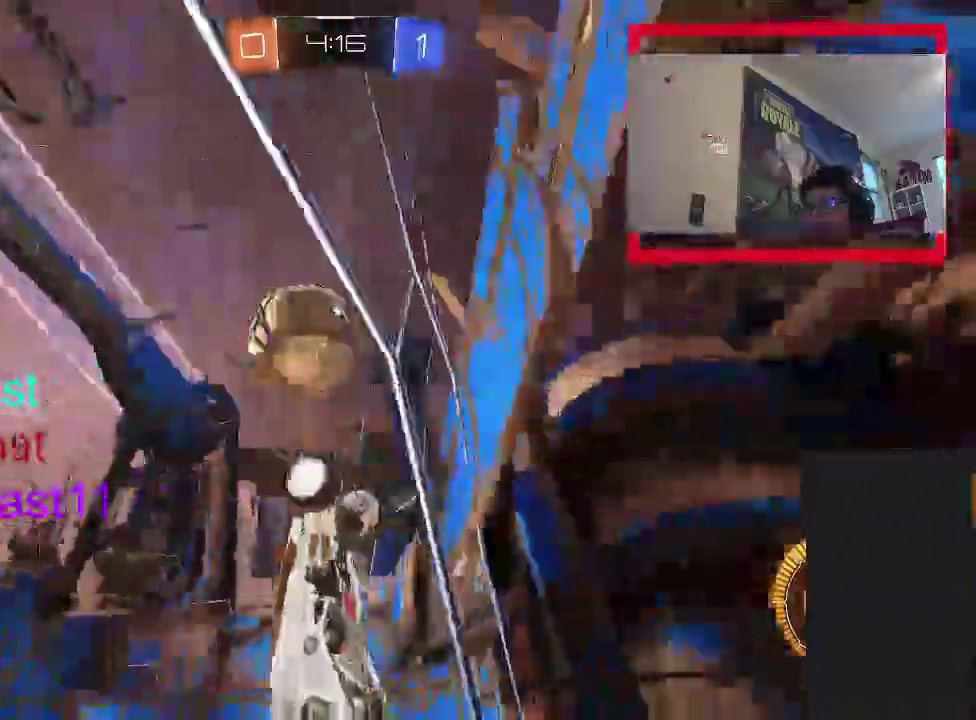
{"buttons": ["R2"], "left_stick": "center", "right_stick": "center", "events": [[33, "L2", "up"], [350, "left_stick", "center"]]}
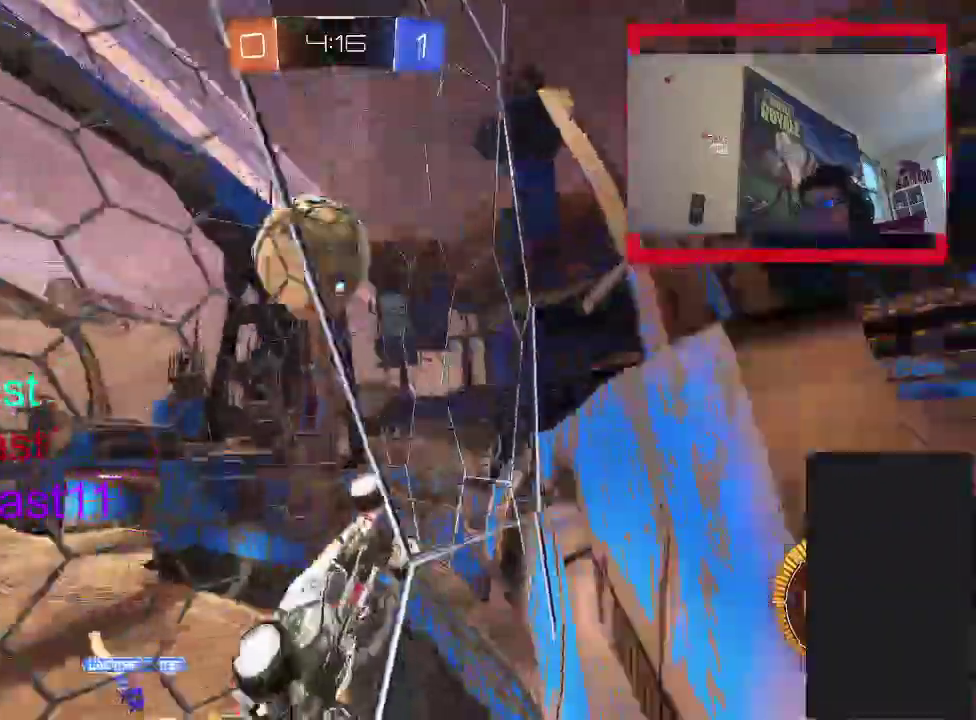
{"buttons": ["L2"], "left_stick": "center", "right_stick": "center", "events": [[250, "left_stick", "left"], [367, "left_stick", "center"], [383, "L2", "down"], [417, "R2", "up"]]}
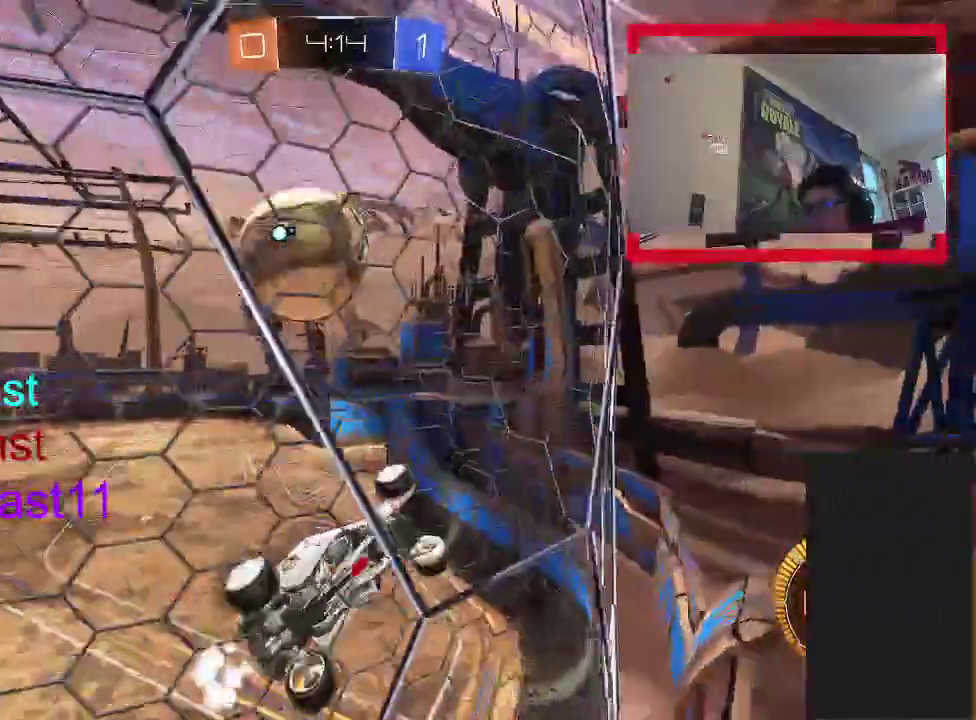
{"buttons": ["R2"], "left_stick": "left", "right_stick": "center", "events": [[67, "L2", "up"], [300, "R2", "down"], [417, "left_stick", "left"]]}